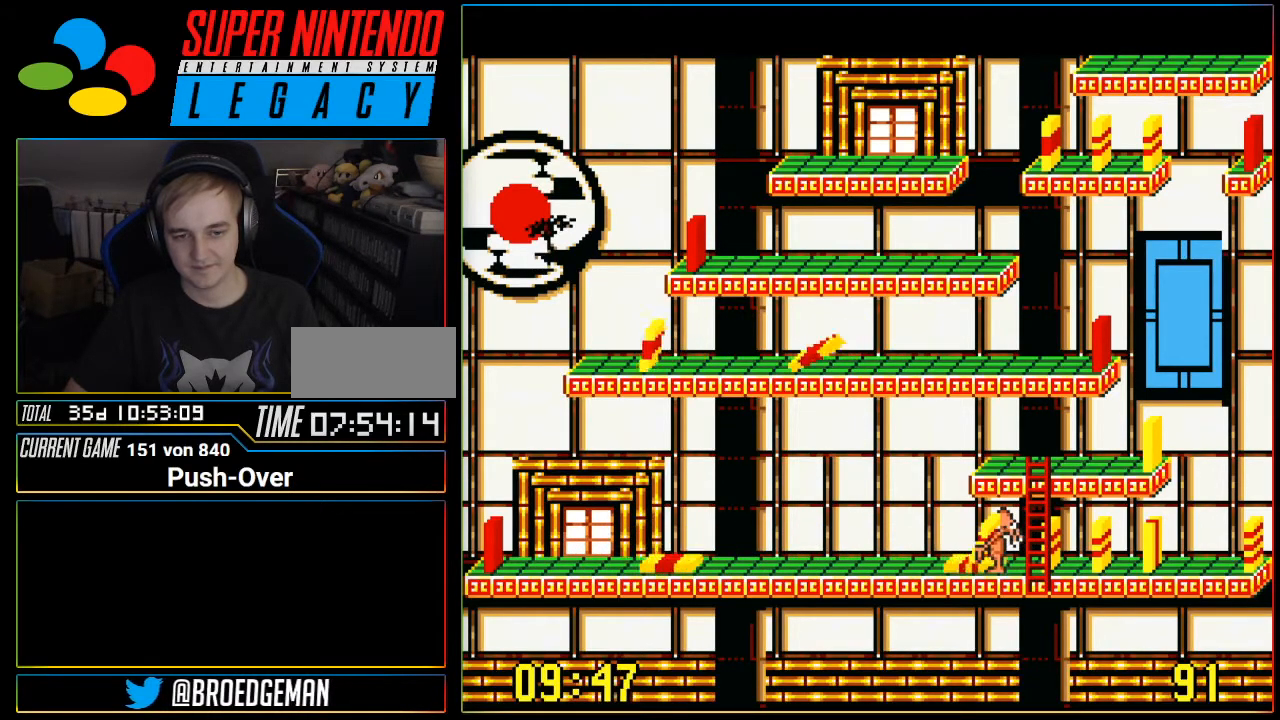
Gameplay with a controller (Nintendo layout); each line is a JSON object with the inputs held at the frame after it. "events" lists button and stick changes between this image and that frame as [ms after this image, input, new state], when the widget could be followed in between. Not read: L3 R3.
{"buttons": ["DPAD_LEFT"], "events": [[66, "A", "up"], [467, "DPAD_LEFT", "down"]]}
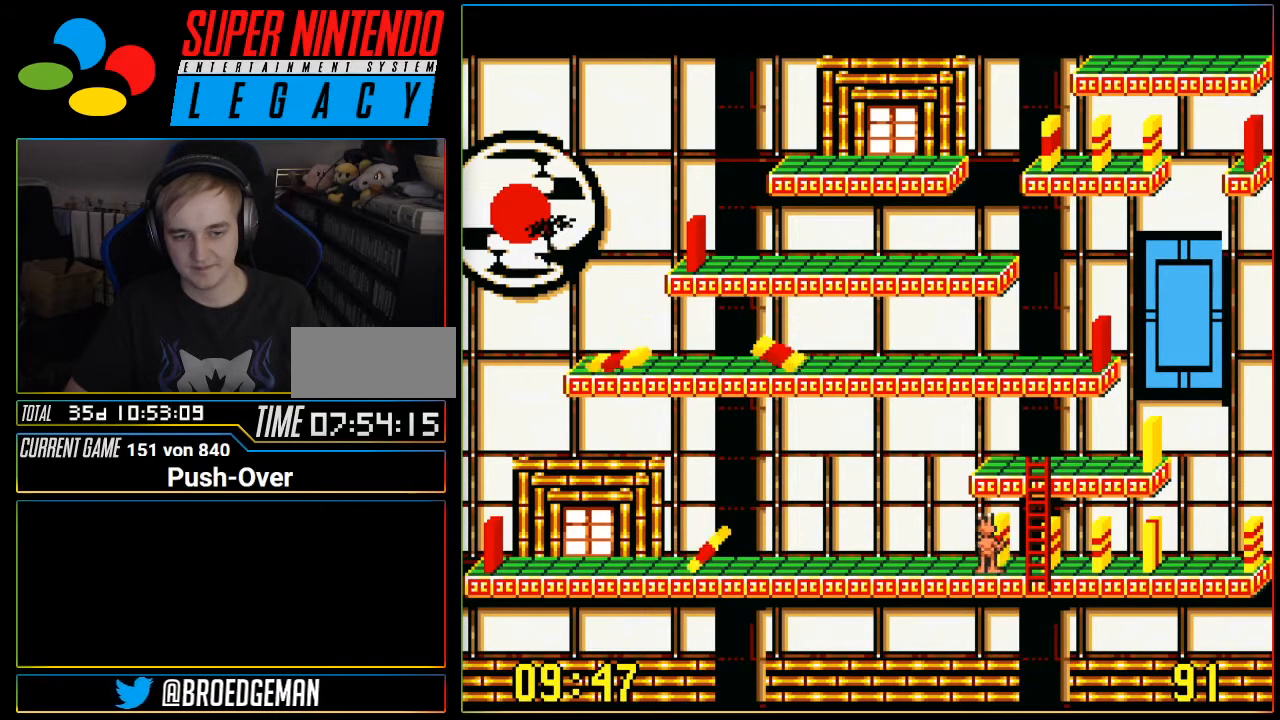
{"buttons": ["DPAD_LEFT"], "events": []}
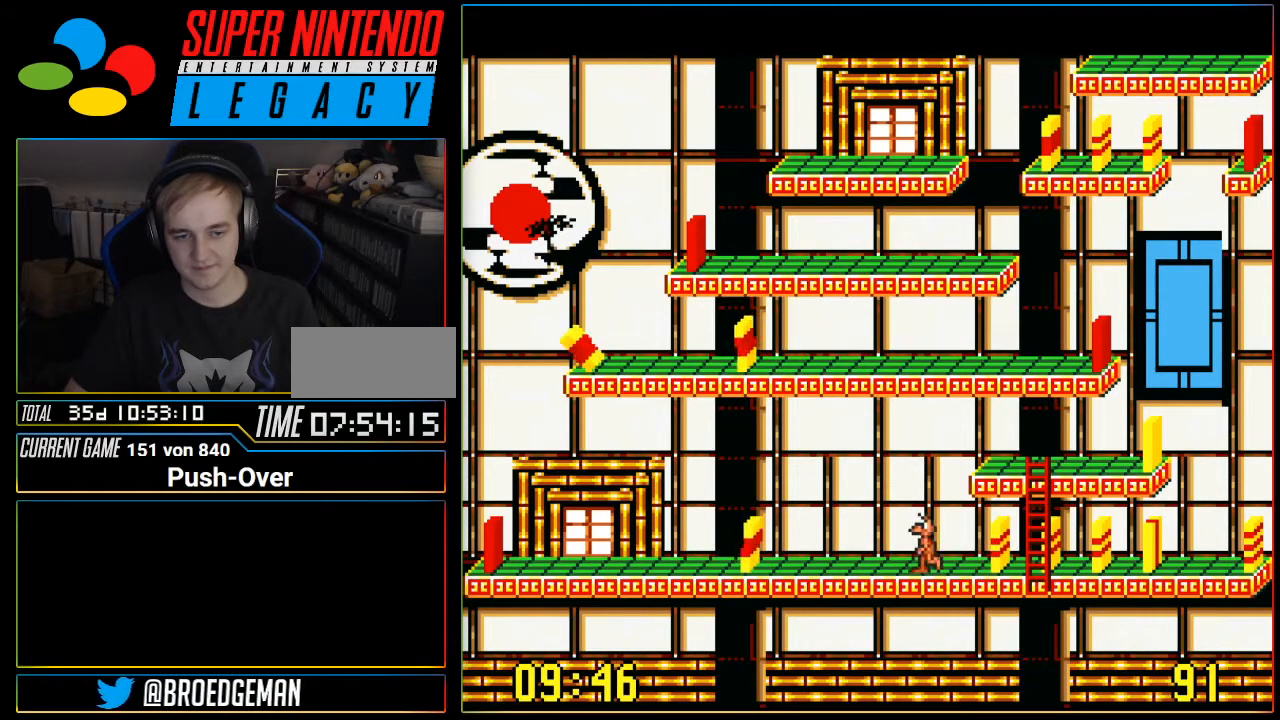
{"buttons": ["DPAD_LEFT"], "events": []}
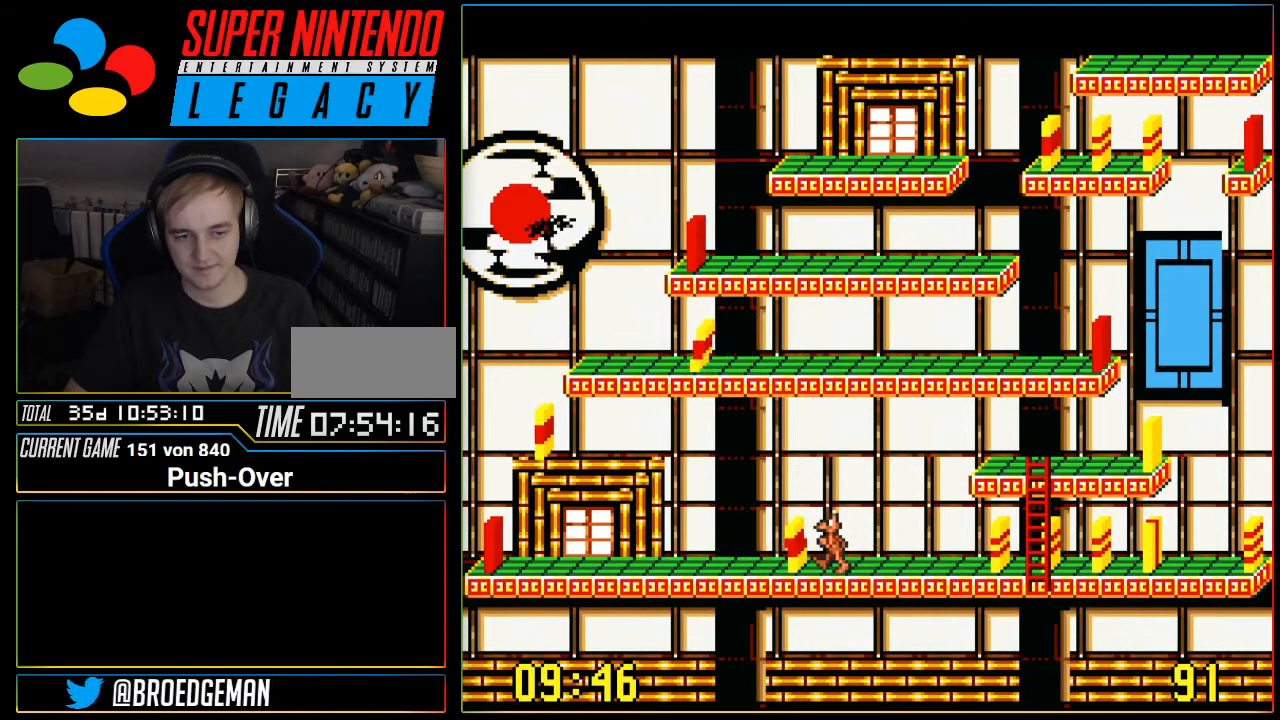
{"buttons": [], "events": [[67, "DPAD_LEFT", "up"], [217, "A", "down"], [501, "A", "up"]]}
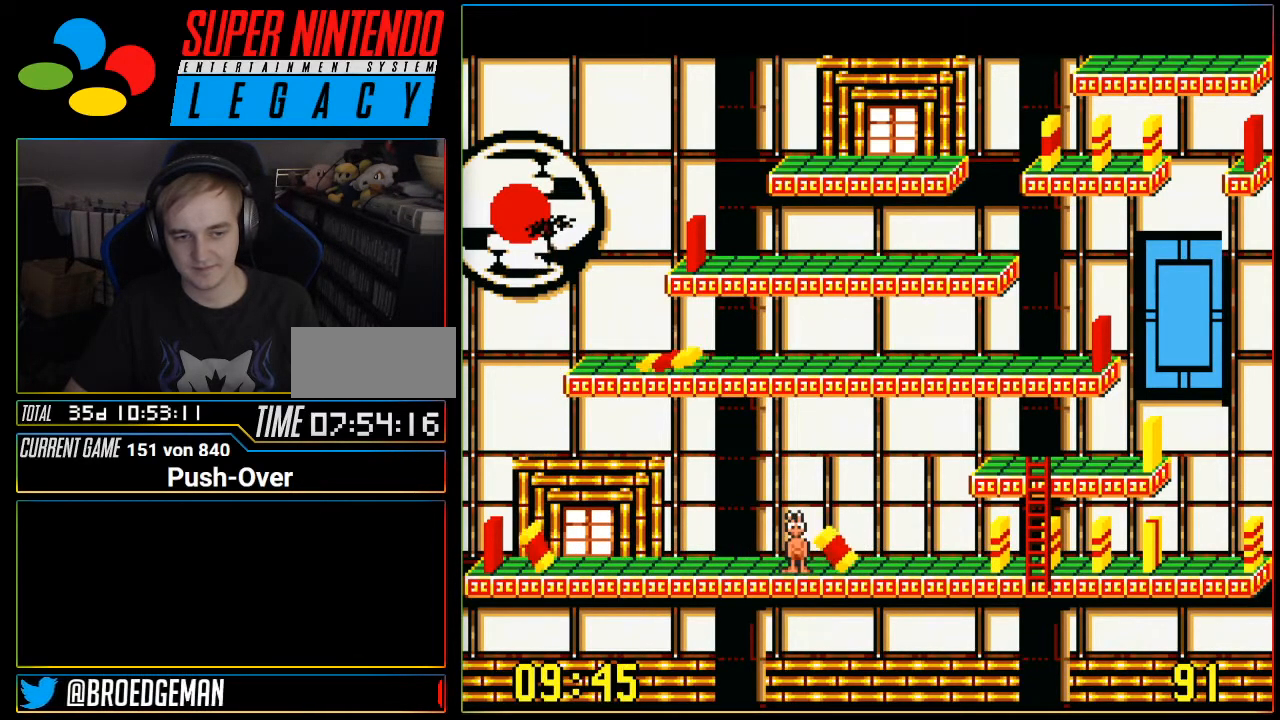
{"buttons": ["DPAD_RIGHT"], "events": [[200, "DPAD_RIGHT", "down"]]}
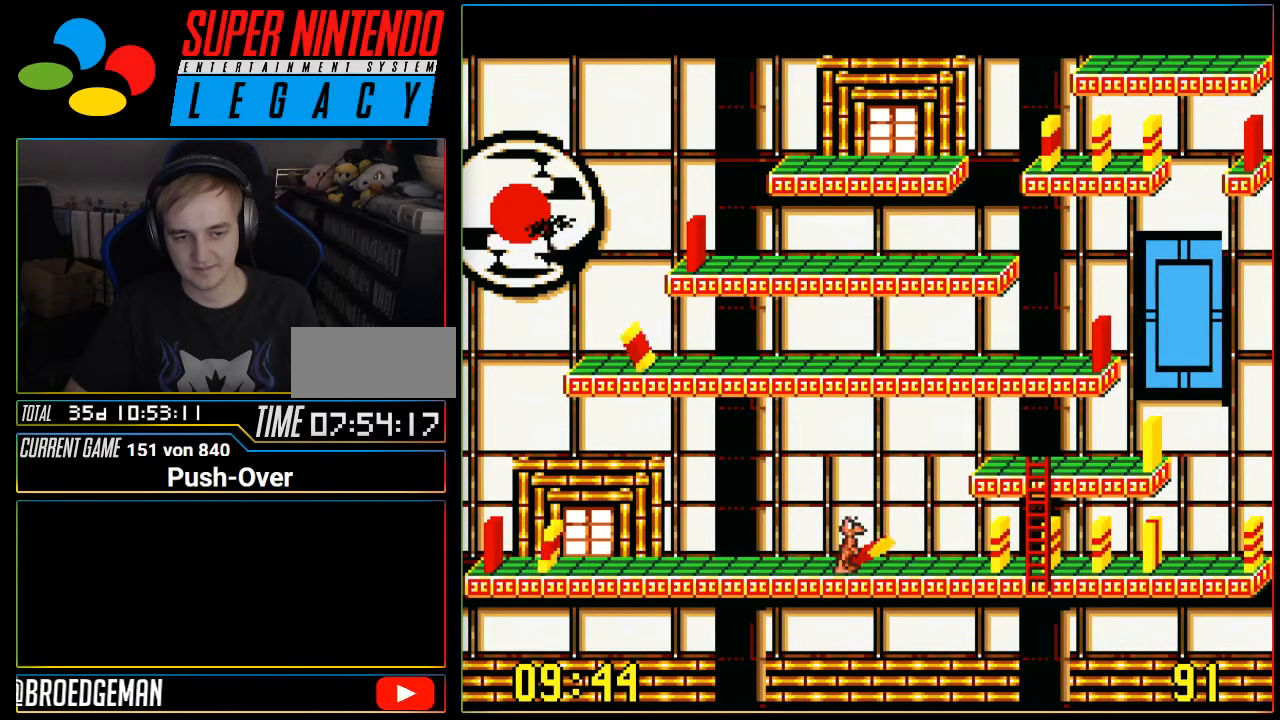
{"buttons": ["A"], "events": [[217, "DPAD_RIGHT", "up"], [334, "A", "down"]]}
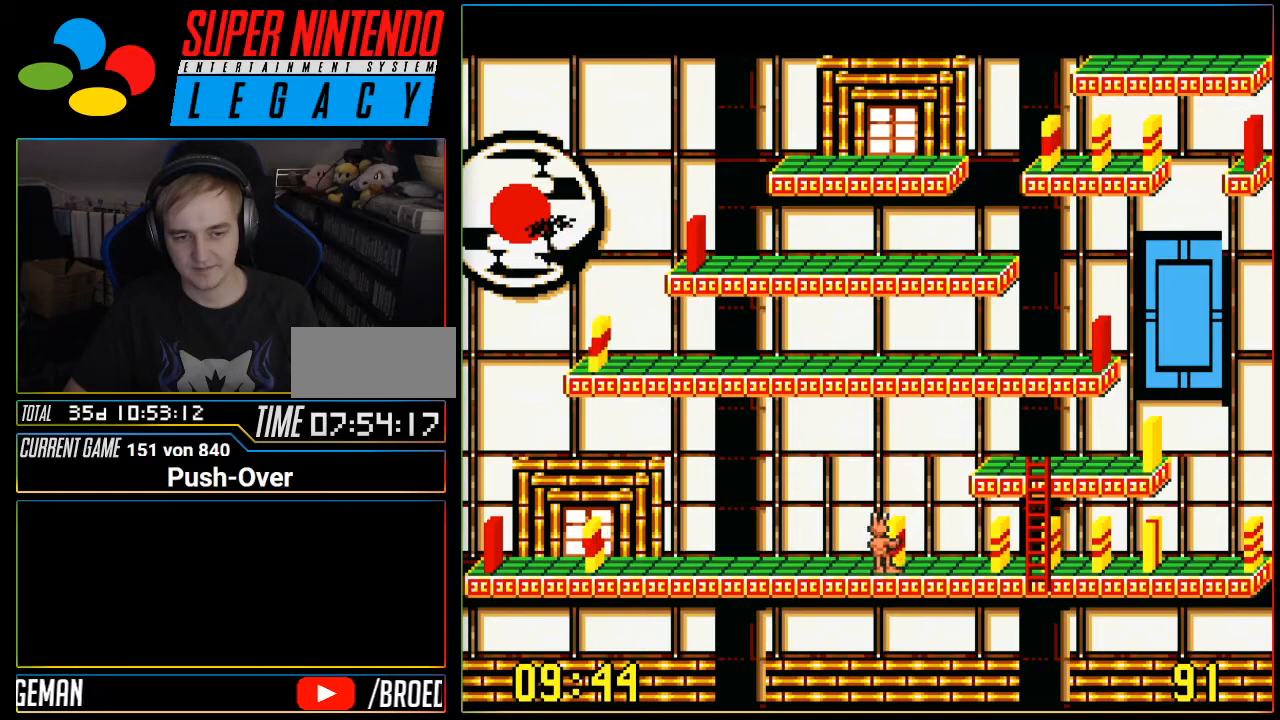
{"buttons": [], "events": [[83, "A", "up"]]}
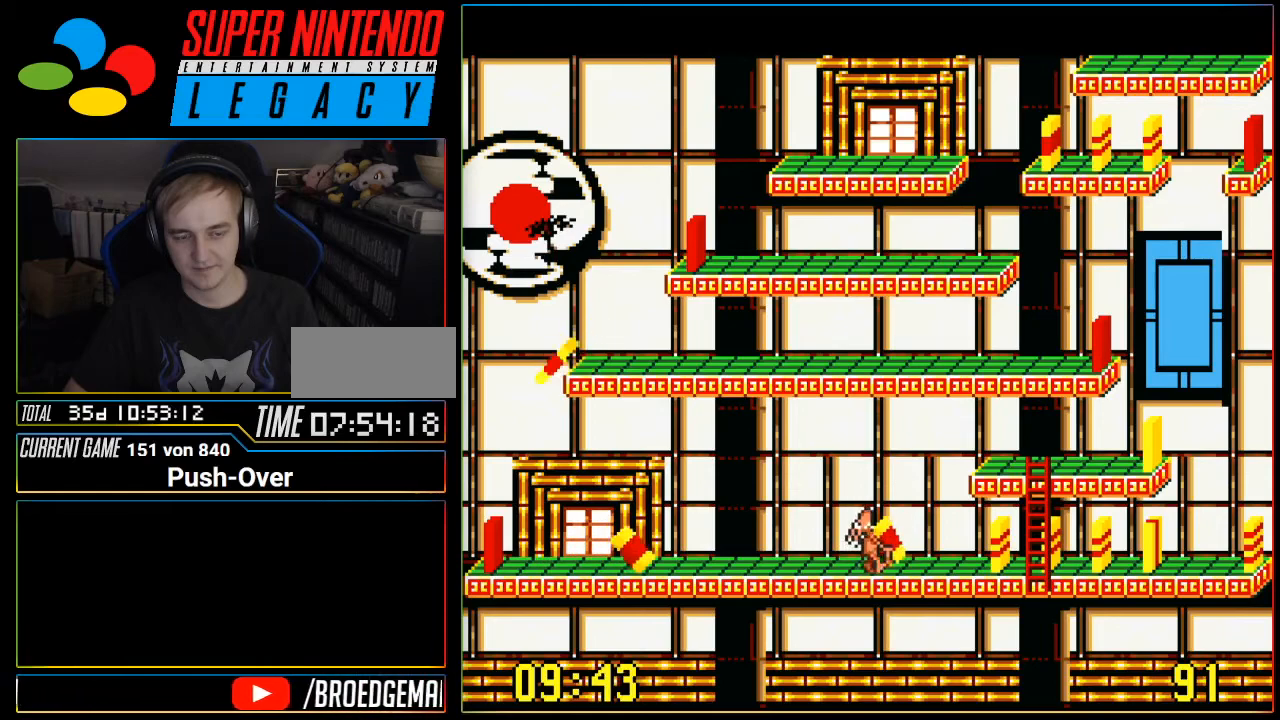
{"buttons": [], "events": [[117, "DPAD_LEFT", "down"], [301, "DPAD_LEFT", "up"]]}
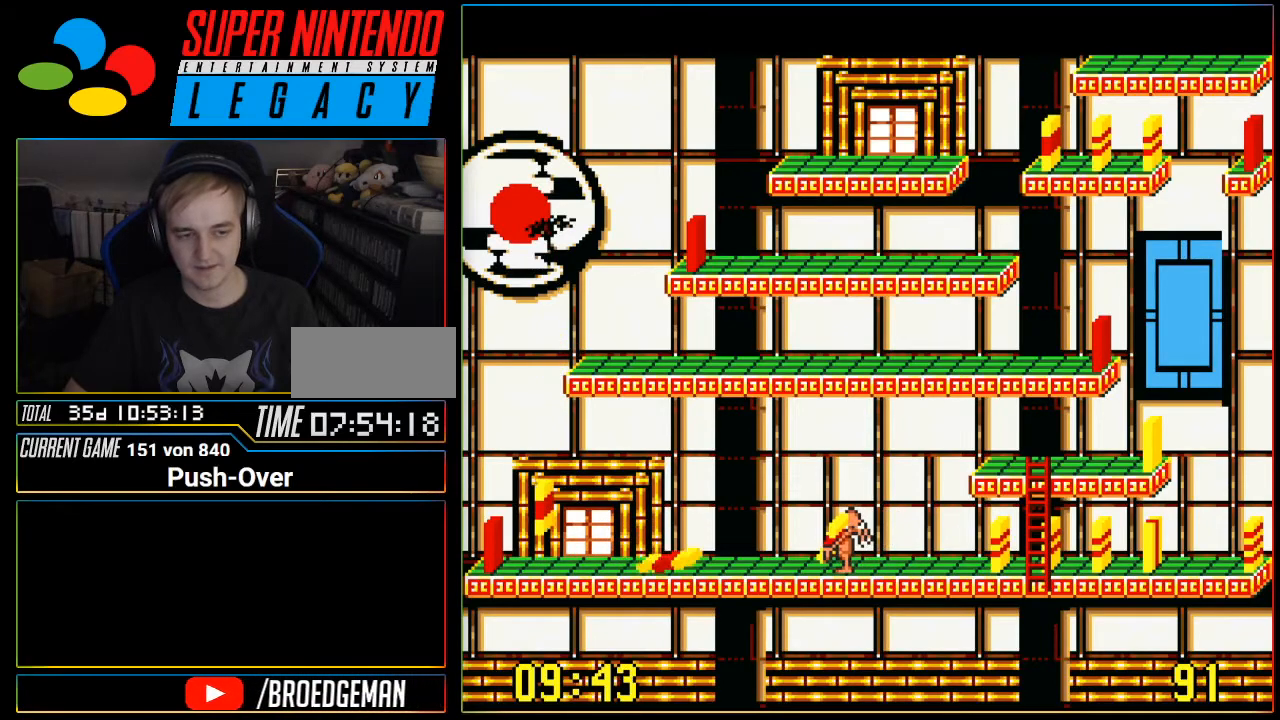
{"buttons": [], "events": [[183, "A", "down"], [434, "A", "up"]]}
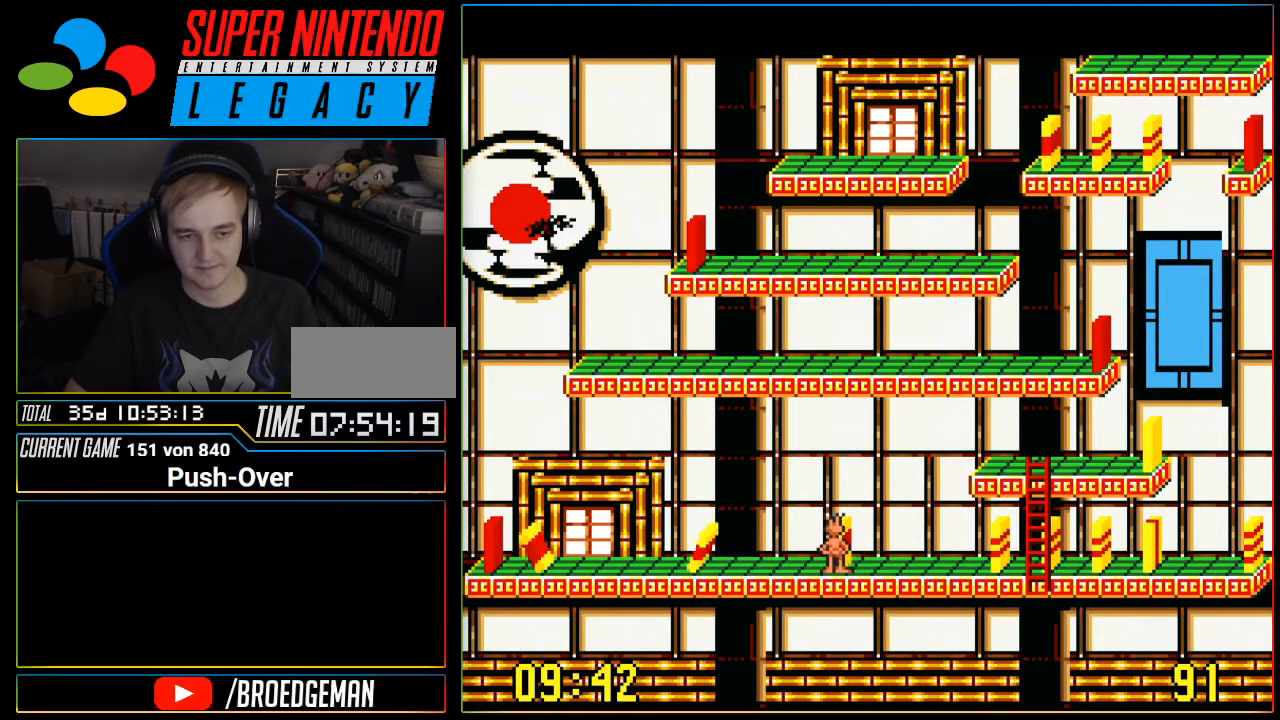
{"buttons": ["DPAD_LEFT"], "events": [[50, "DPAD_LEFT", "down"]]}
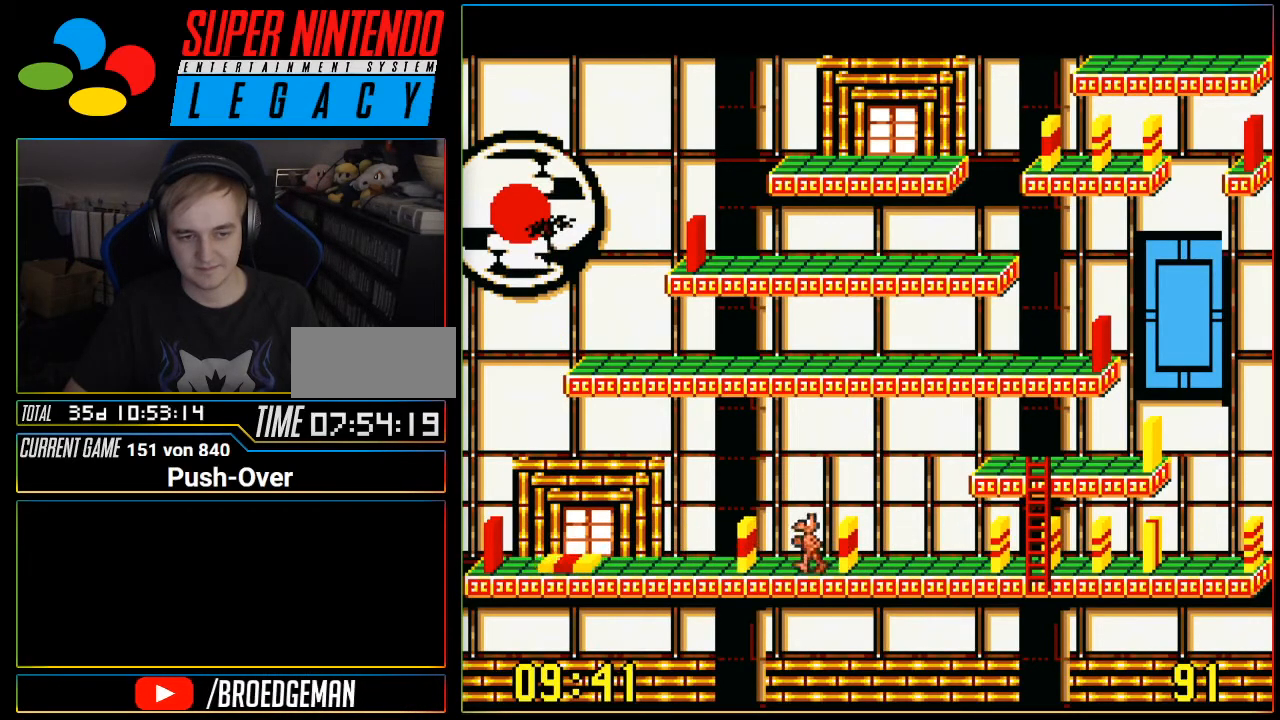
{"buttons": [], "events": [[50, "DPAD_LEFT", "up"], [250, "A", "down"], [484, "A", "up"]]}
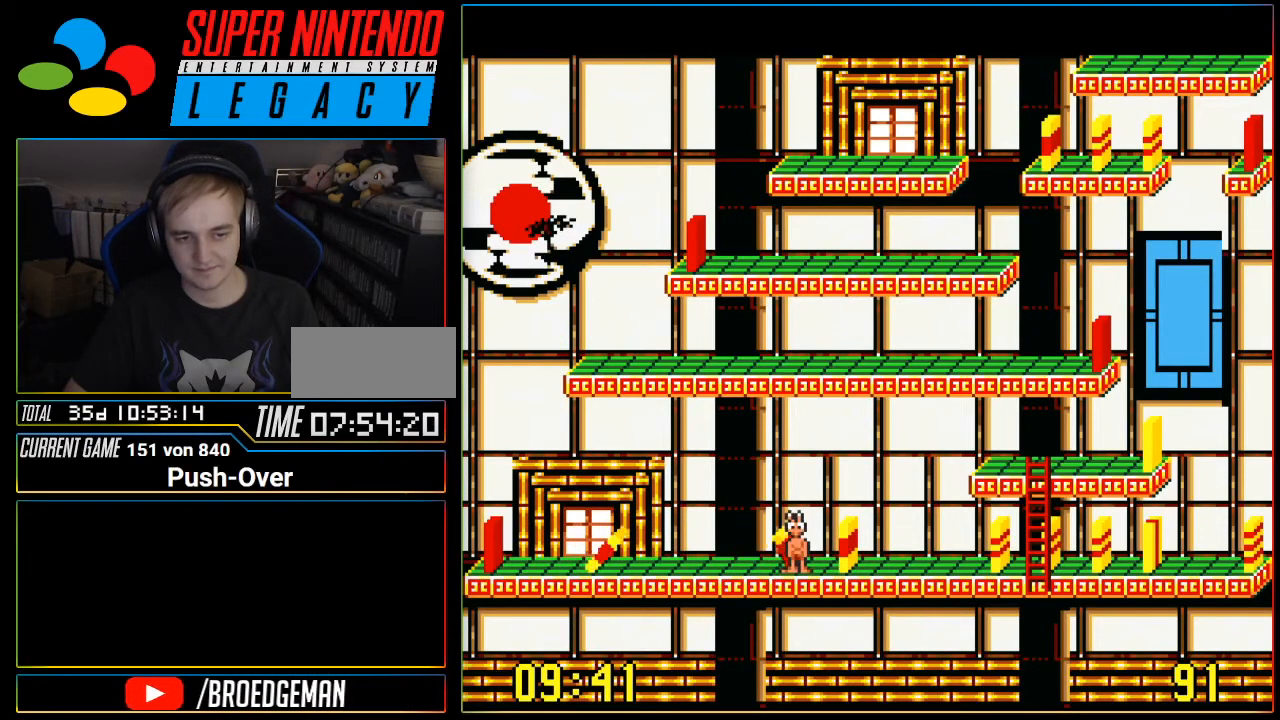
{"buttons": [], "events": [[117, "A", "down"], [284, "A", "up"]]}
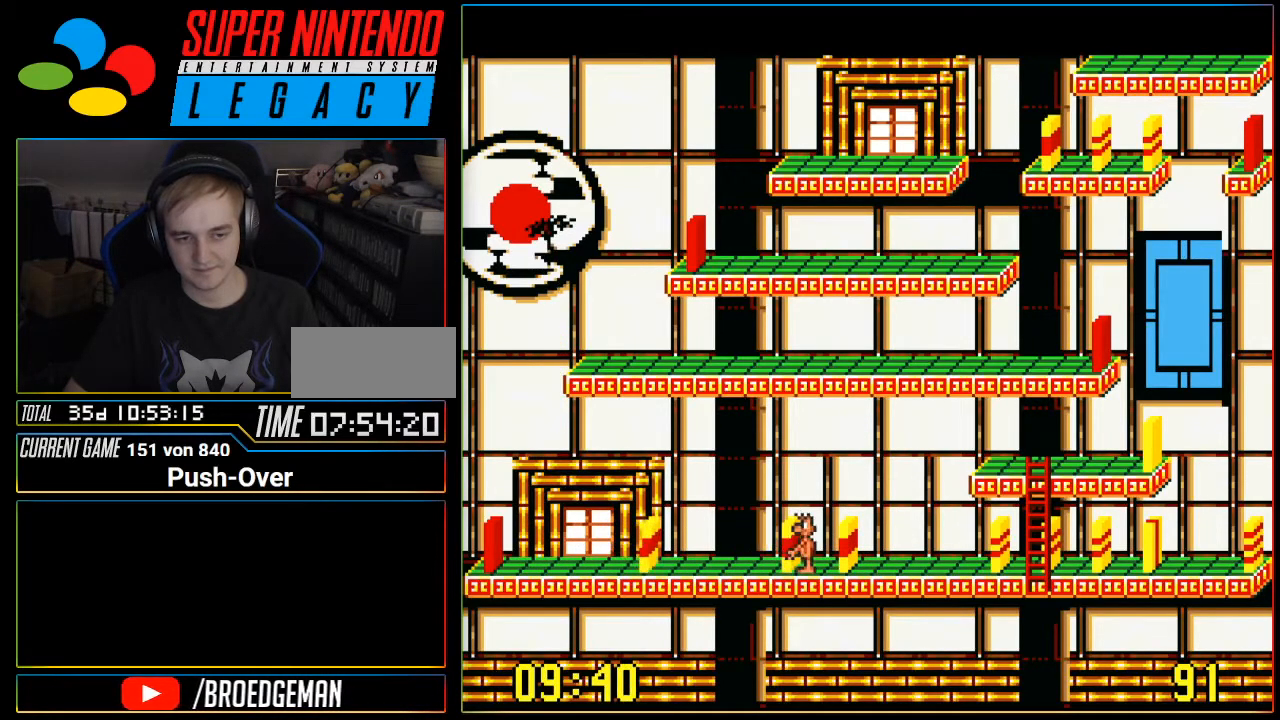
{"buttons": ["A"], "events": [[117, "A", "down"], [300, "A", "up"], [467, "A", "down"]]}
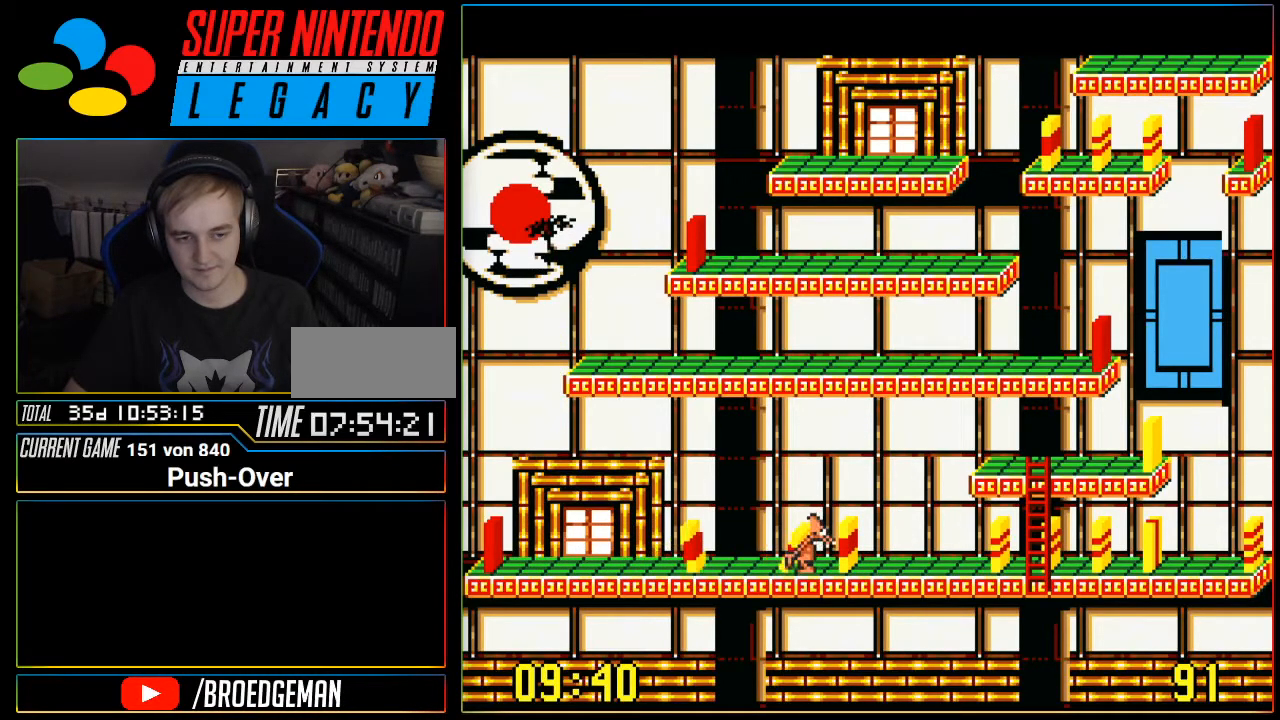
{"buttons": ["DPAD_LEFT"], "events": [[84, "A", "up"], [267, "DPAD_LEFT", "down"]]}
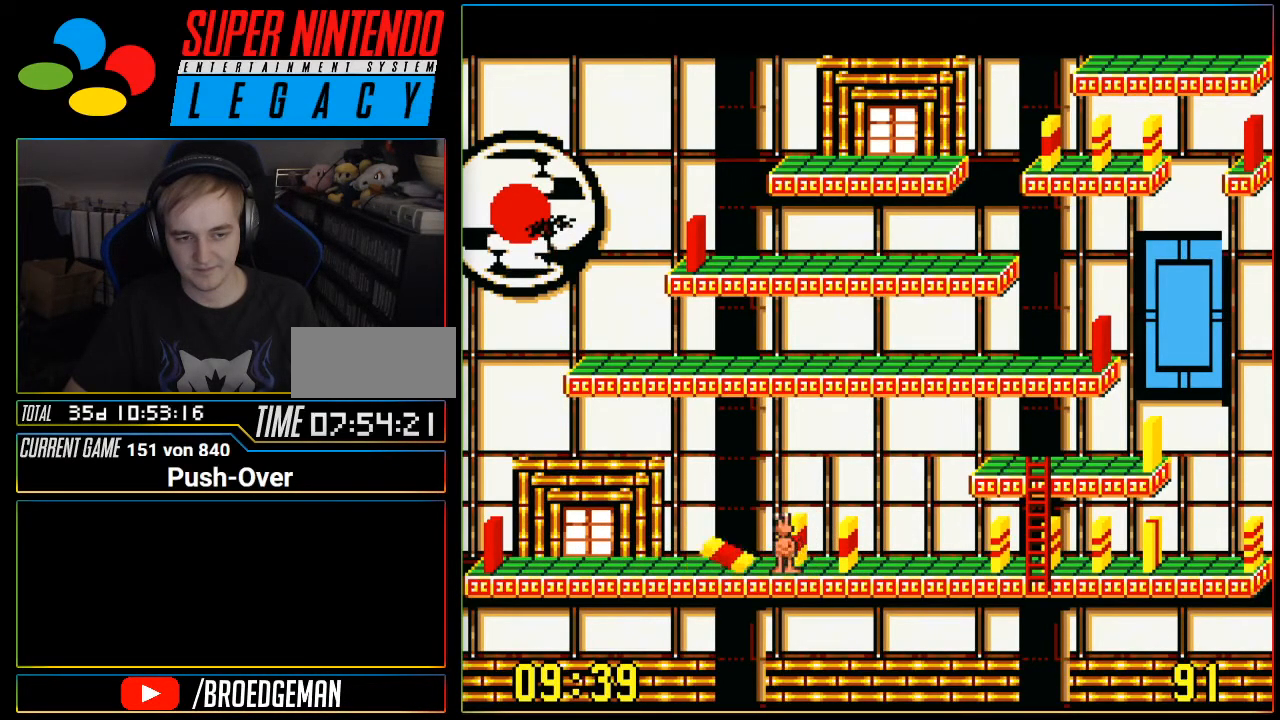
{"buttons": ["A"], "events": [[83, "DPAD_LEFT", "up"], [233, "A", "down"], [400, "A", "up"], [484, "A", "down"]]}
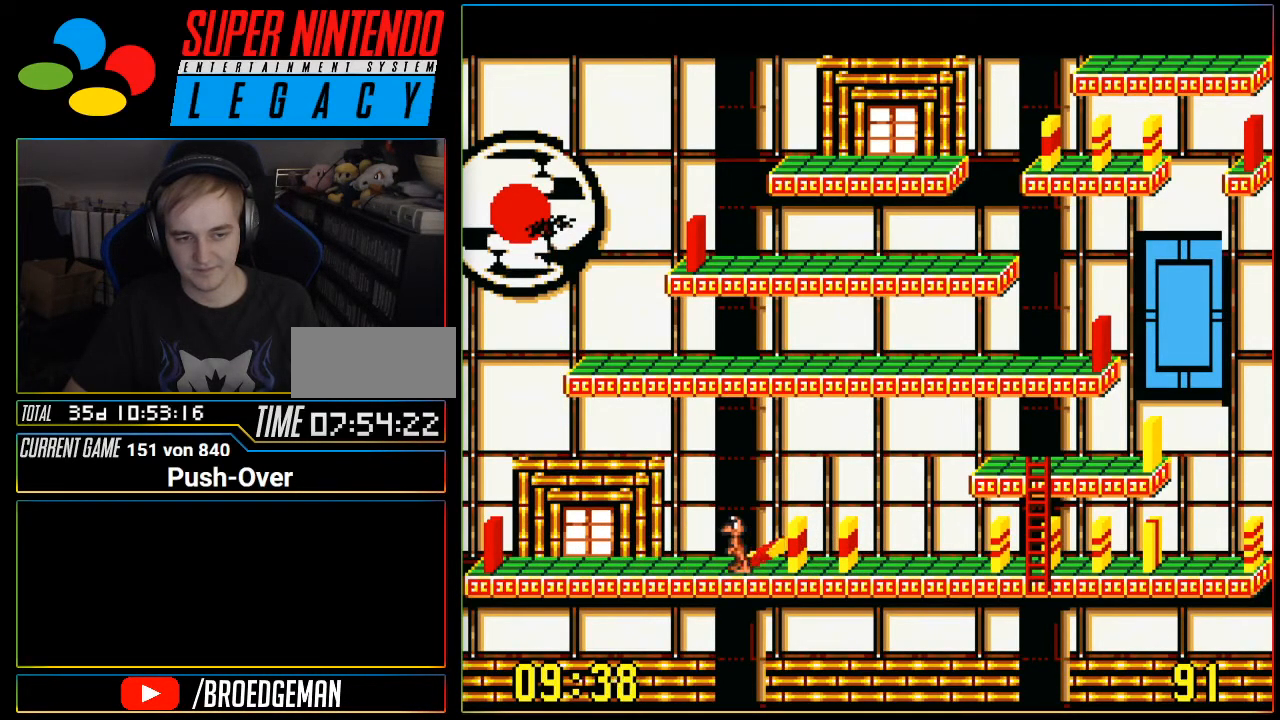
{"buttons": [], "events": [[117, "A", "up"]]}
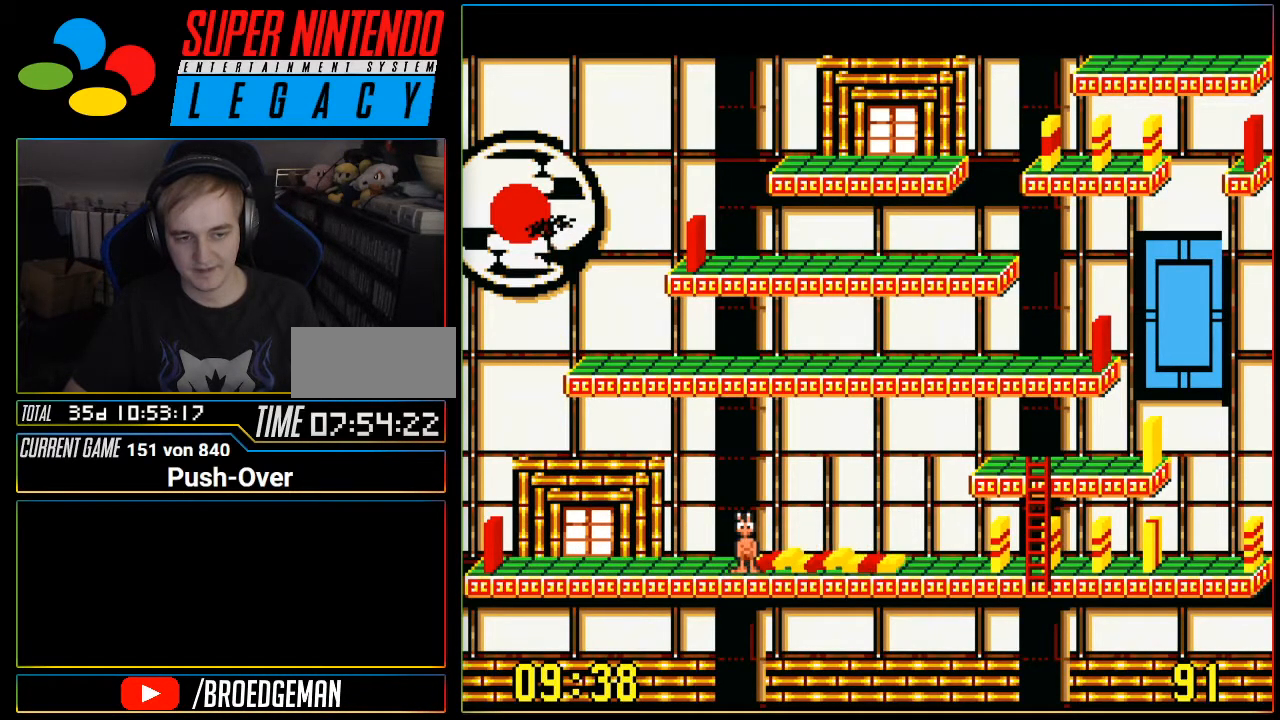
{"buttons": ["DPAD_RIGHT"], "events": [[17, "DPAD_RIGHT", "down"]]}
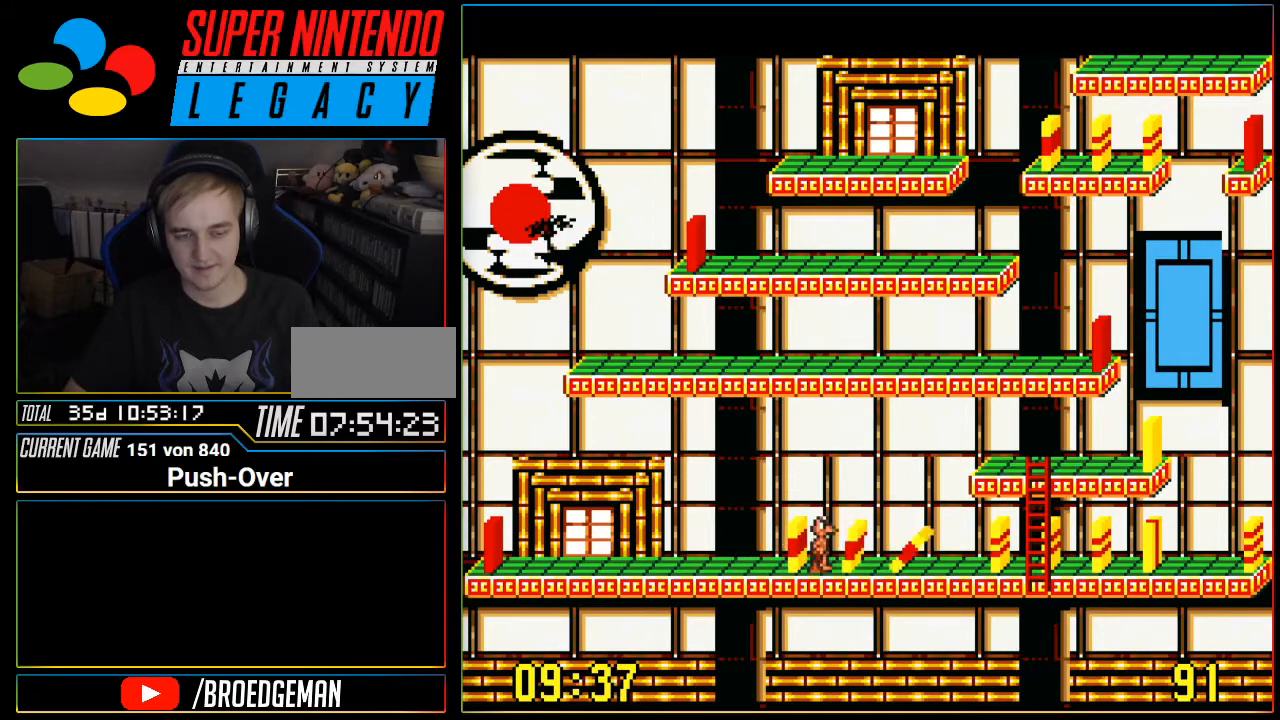
{"buttons": ["DPAD_RIGHT"], "events": []}
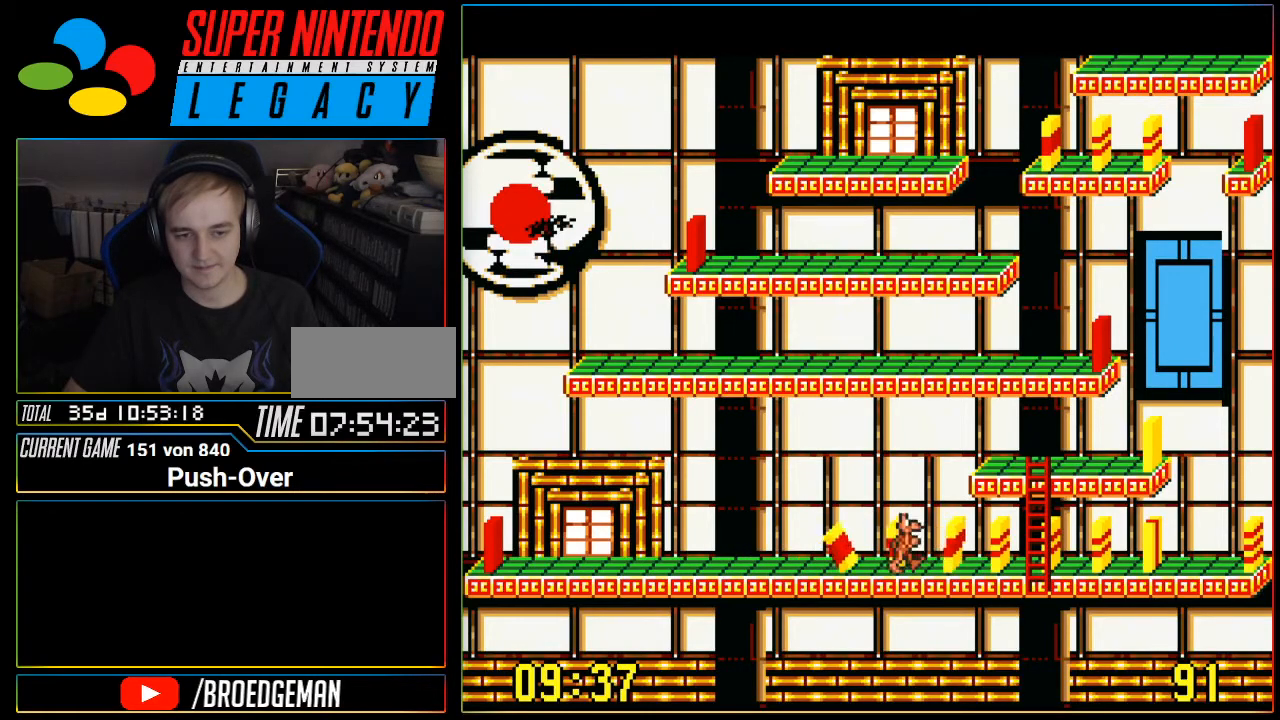
{"buttons": [], "events": [[83, "DPAD_RIGHT", "up"], [217, "SELECT", "down"], [467, "SELECT", "up"]]}
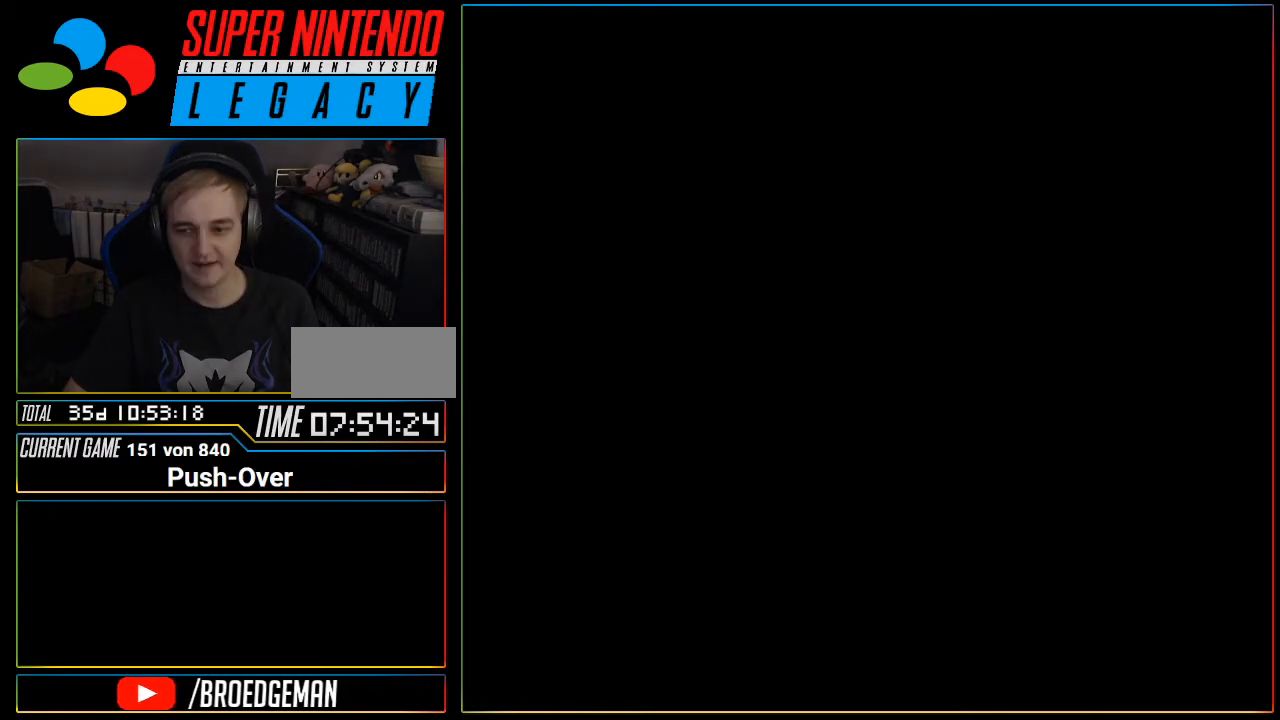
{"buttons": [], "events": [[34, "R1", "down"], [50, "R1", "up"], [401, "R1", "down"], [434, "R1", "up"]]}
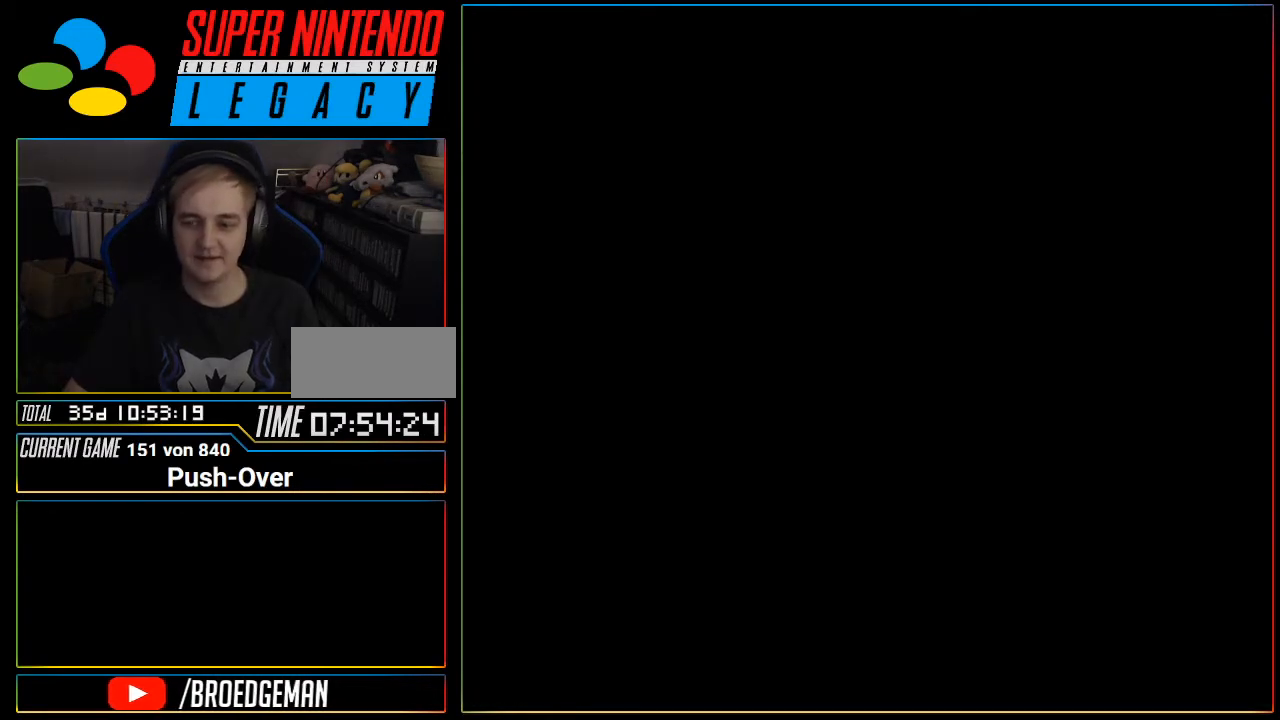
{"buttons": [], "events": []}
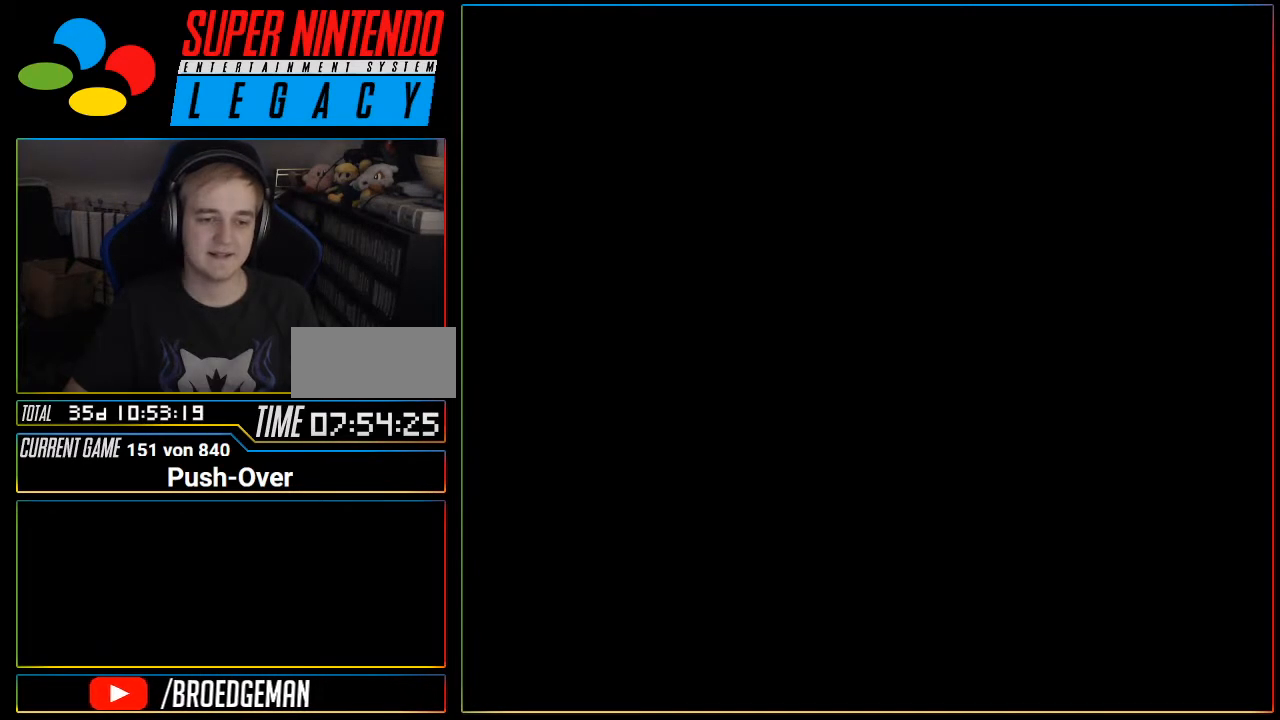
{"buttons": ["R1"], "events": [[67, "SELECT", "down"], [150, "SELECT", "up"], [267, "R1", "down"], [301, "R1", "up"], [484, "R1", "down"]]}
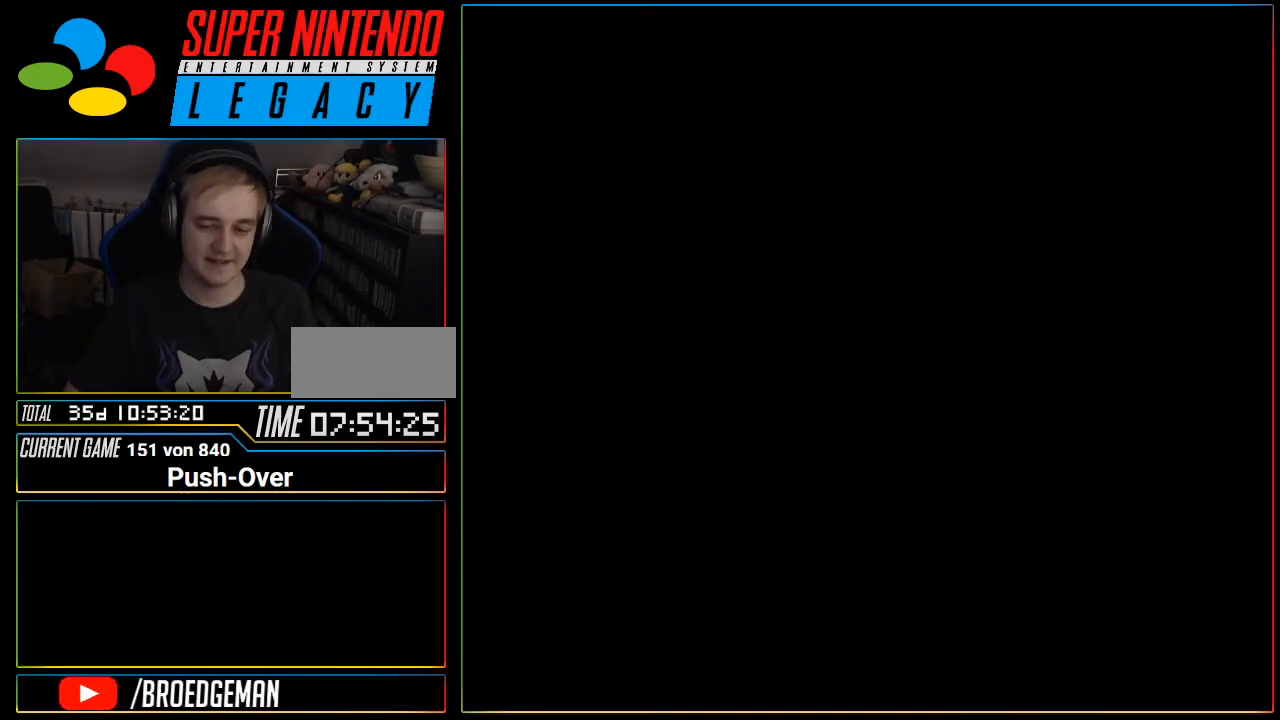
{"buttons": [], "events": [[17, "R1", "up"]]}
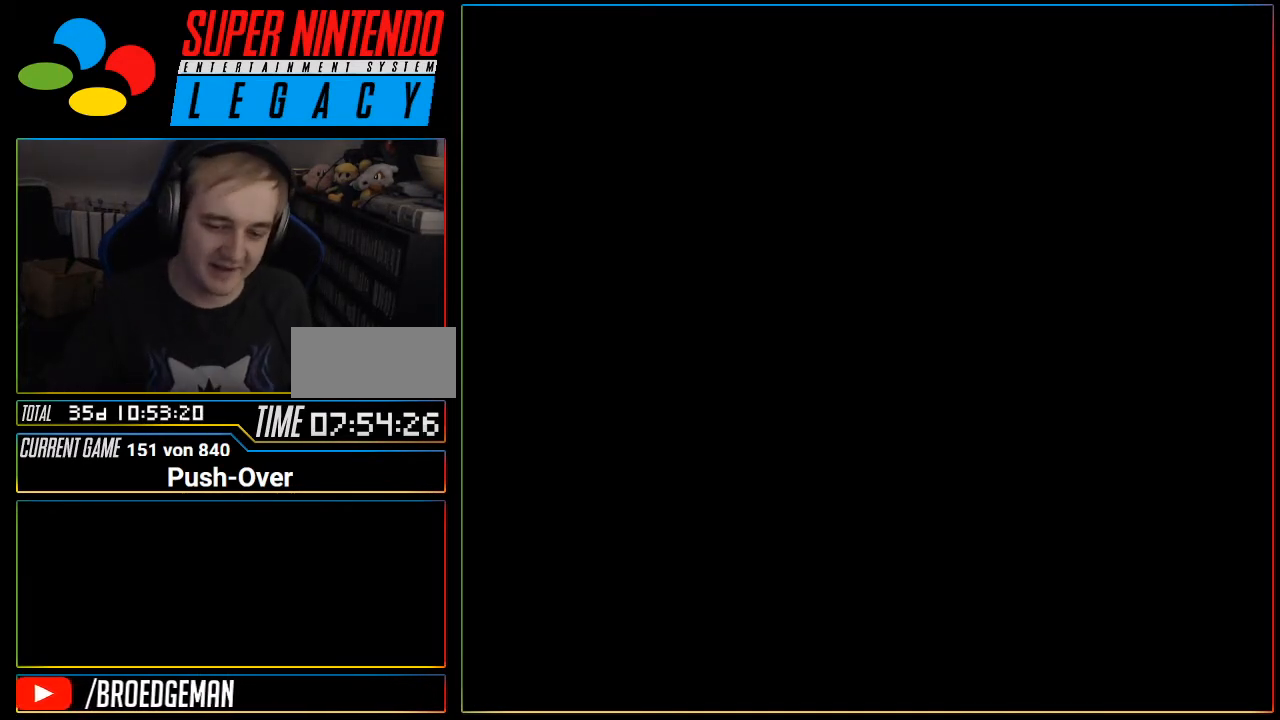
{"buttons": [], "events": [[150, "R1", "down"], [184, "R1", "up"]]}
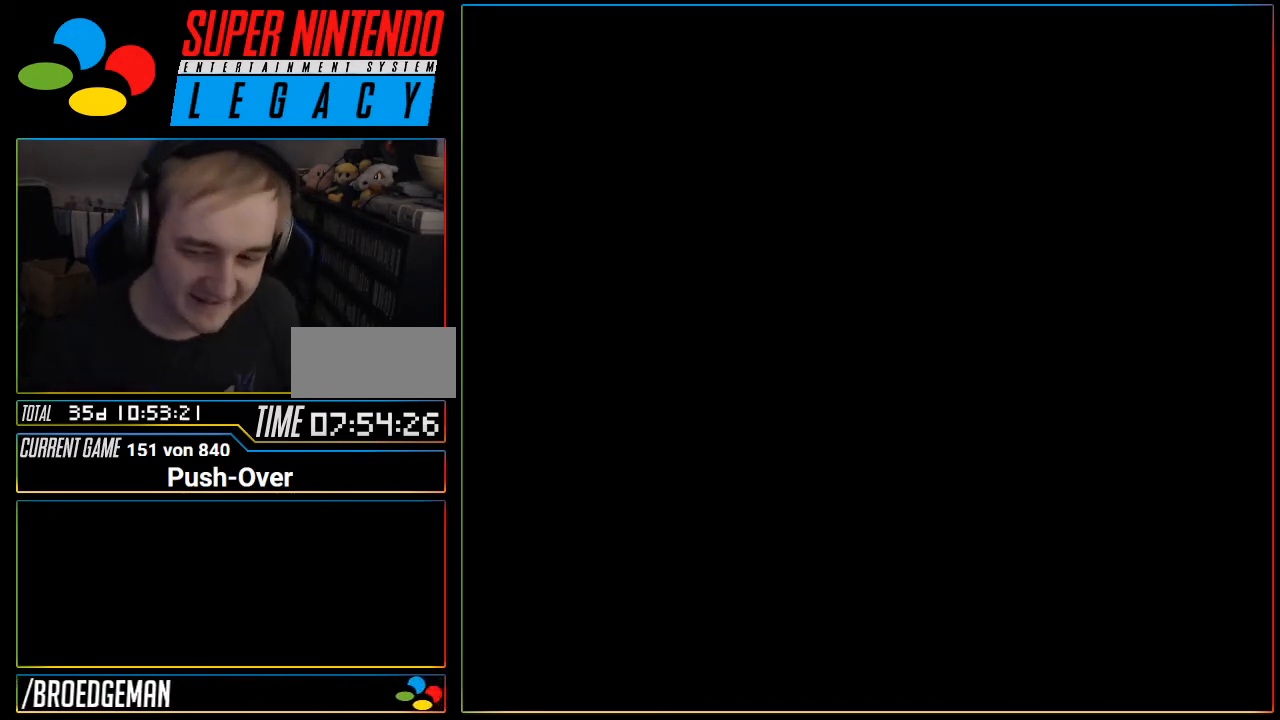
{"buttons": [], "events": [[467, "R1", "down"], [484, "R1", "up"]]}
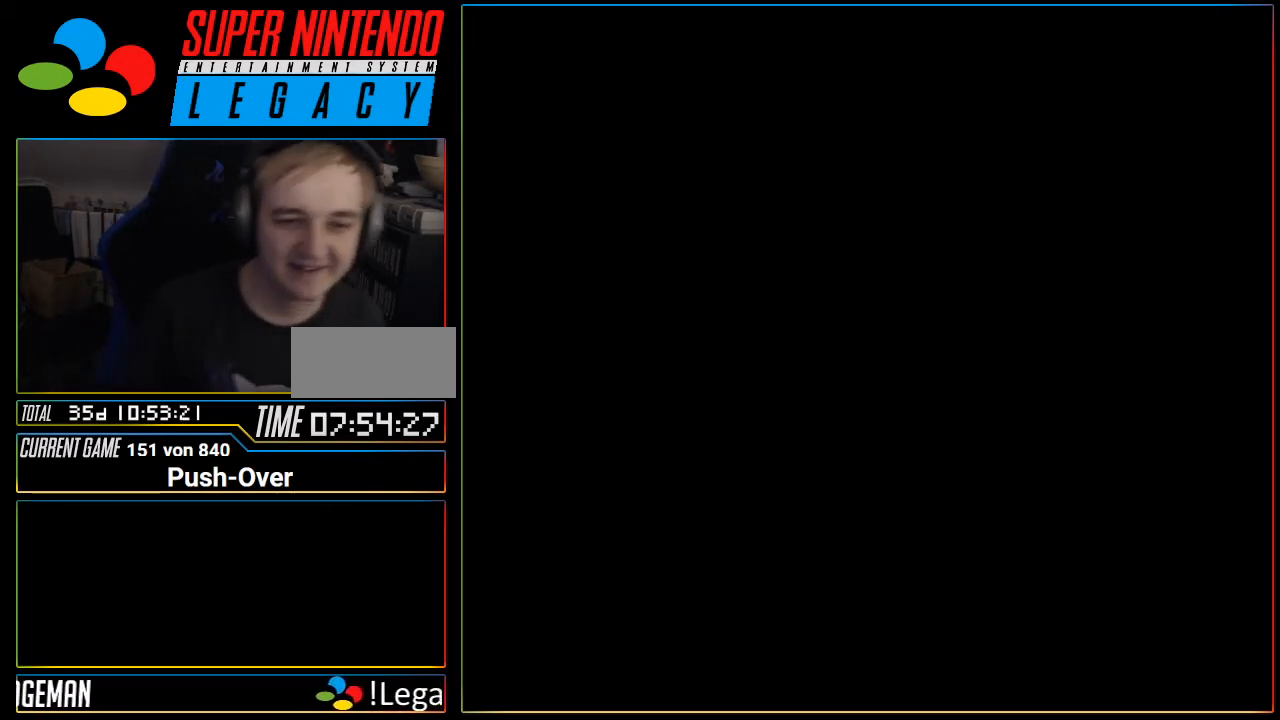
{"buttons": [], "events": []}
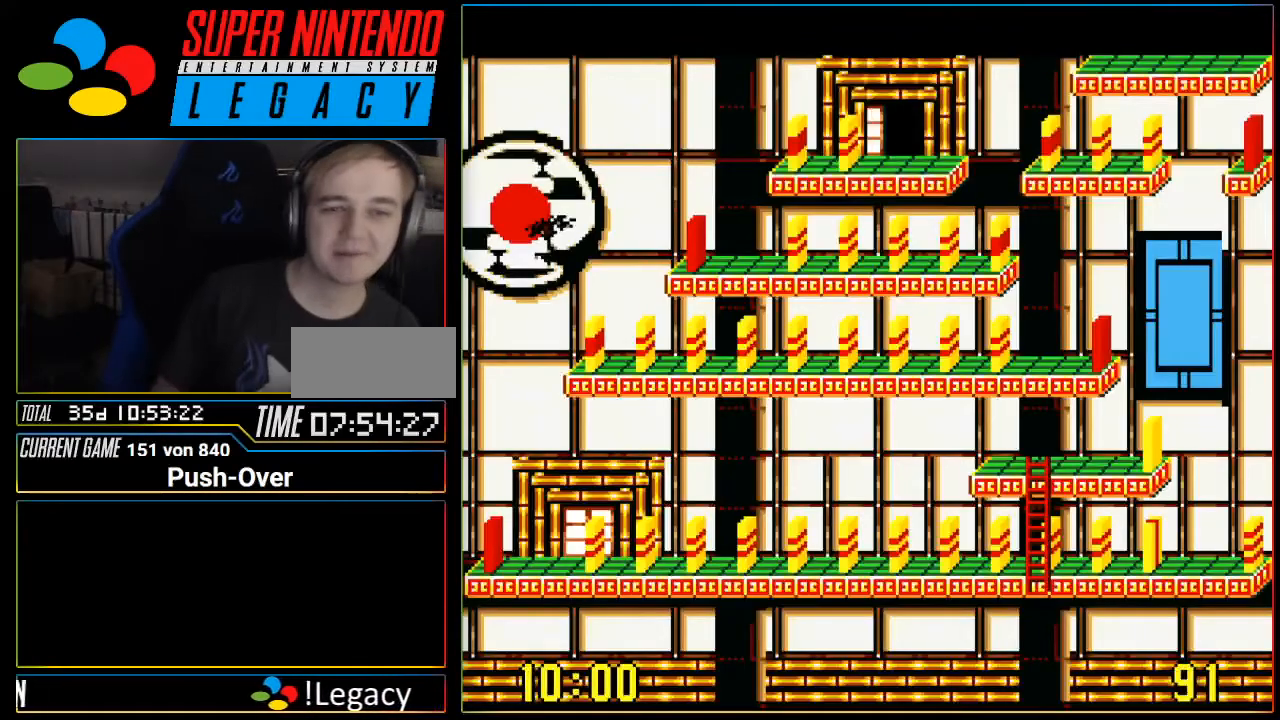
{"buttons": [], "events": []}
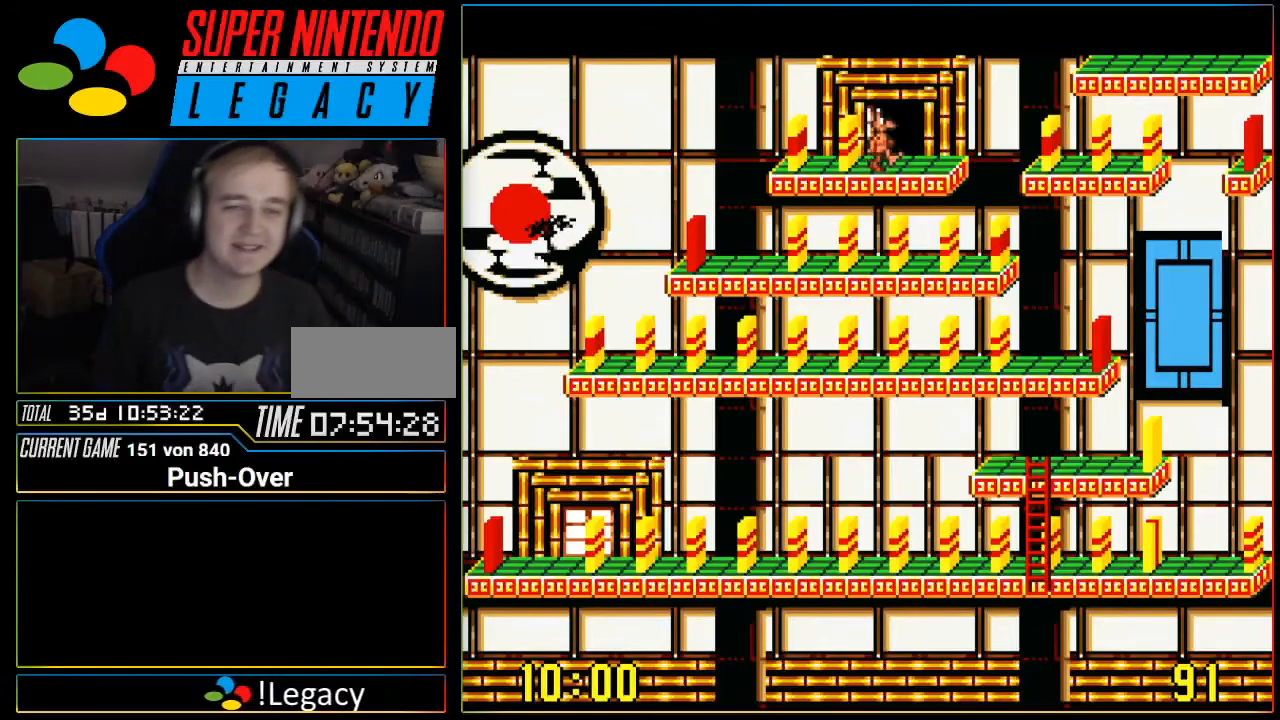
{"buttons": ["Y"], "events": [[217, "DPAD_UP", "down"], [367, "DPAD_UP", "up"], [484, "Y", "down"]]}
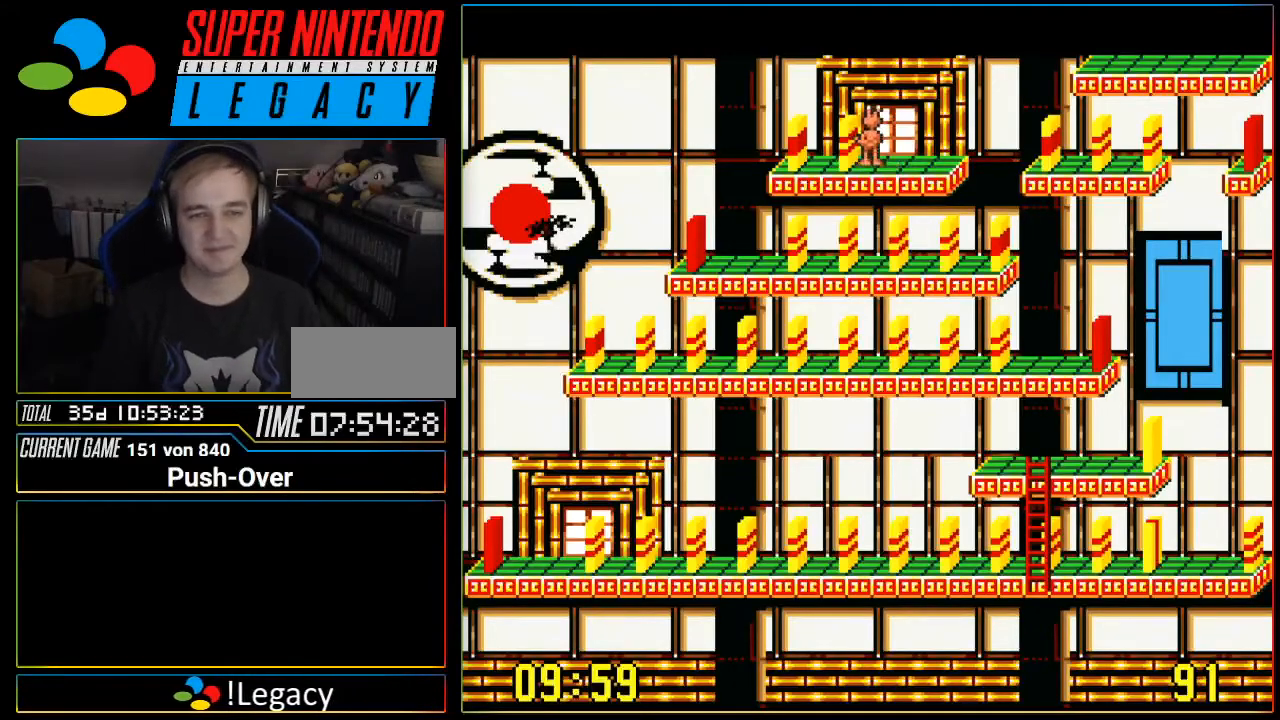
{"buttons": ["DPAD_RIGHT"], "events": [[217, "Y", "up"], [367, "DPAD_RIGHT", "down"]]}
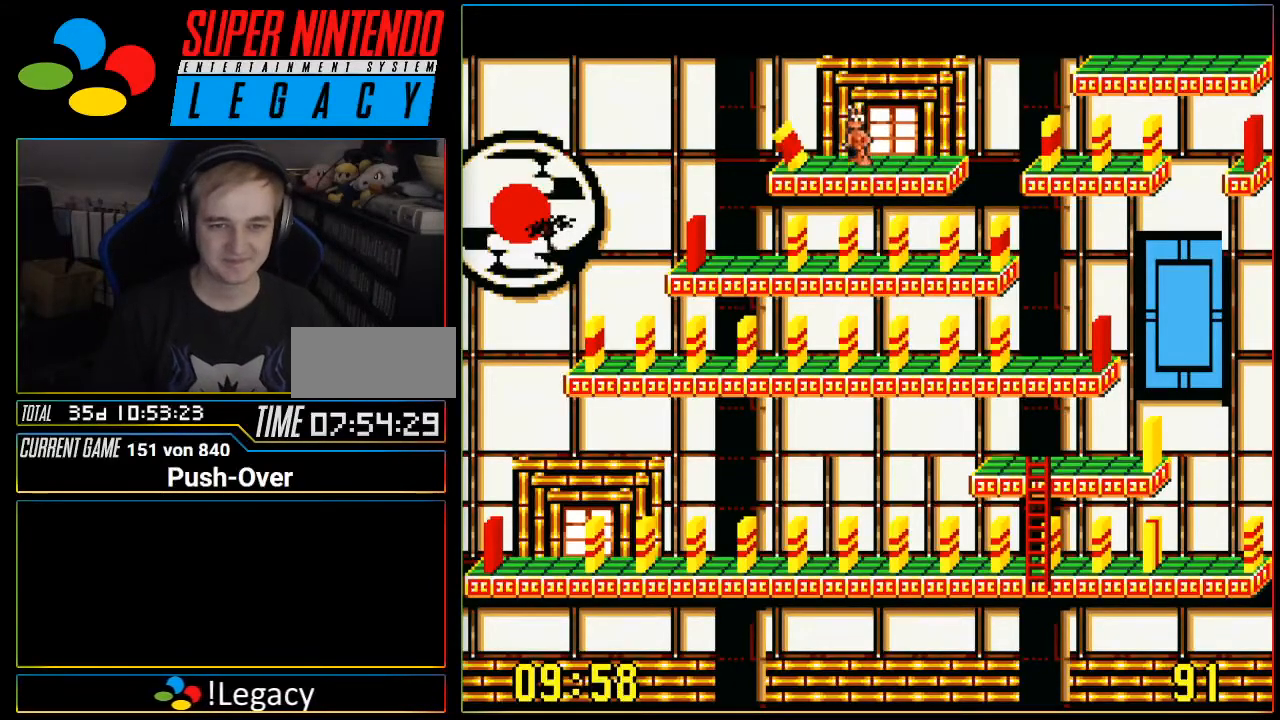
{"buttons": ["DPAD_RIGHT"], "events": []}